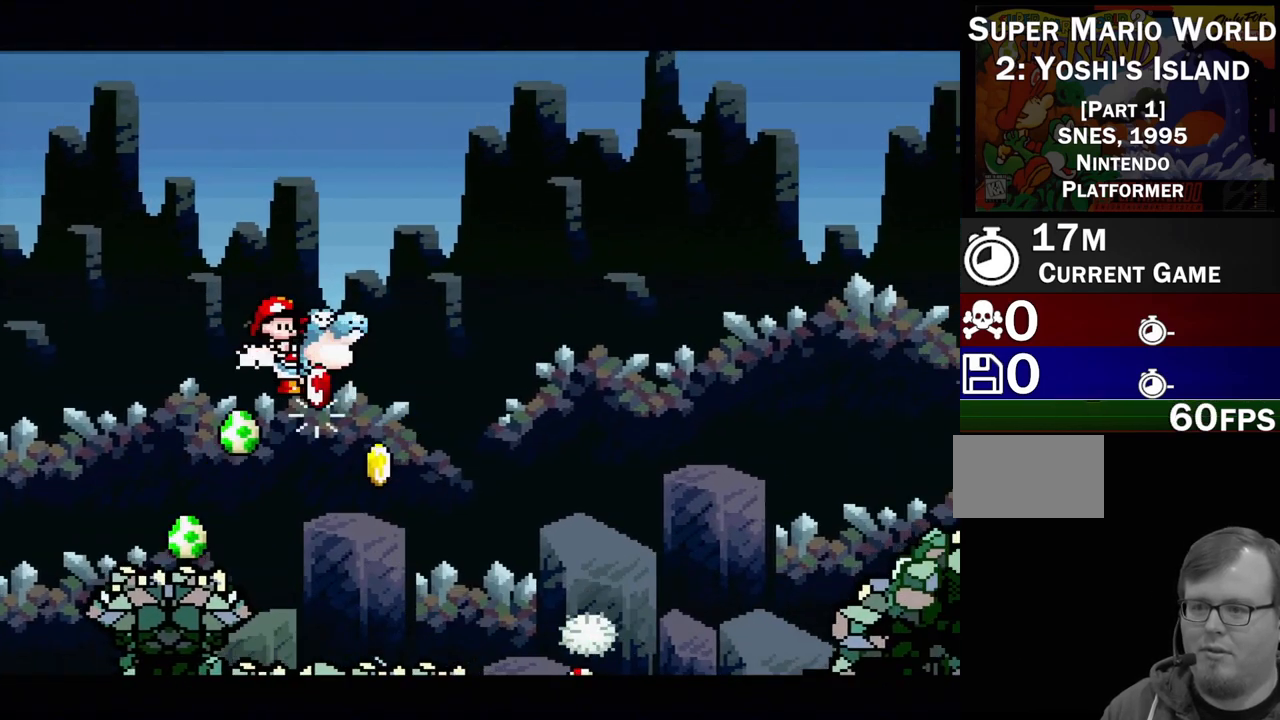
Gameplay with a controller (Nintendo layout); each line is a JSON object with the inputs held at the frame after it. "events" lists button and stick changes between this image and that frame as [ms after this image, input, new state], when the widget could be followed in between. Not read: L3 R3.
{"buttons": ["B", "Y", "DPAD_RIGHT"], "events": [[33, "B", "up"], [83, "Y", "up"], [117, "B", "down"], [117, "DPAD_RIGHT", "up"], [117, "Y", "down"], [150, "DPAD_RIGHT", "down"], [167, "DPAD_UP", "down"], [183, "DPAD_UP", "up"]]}
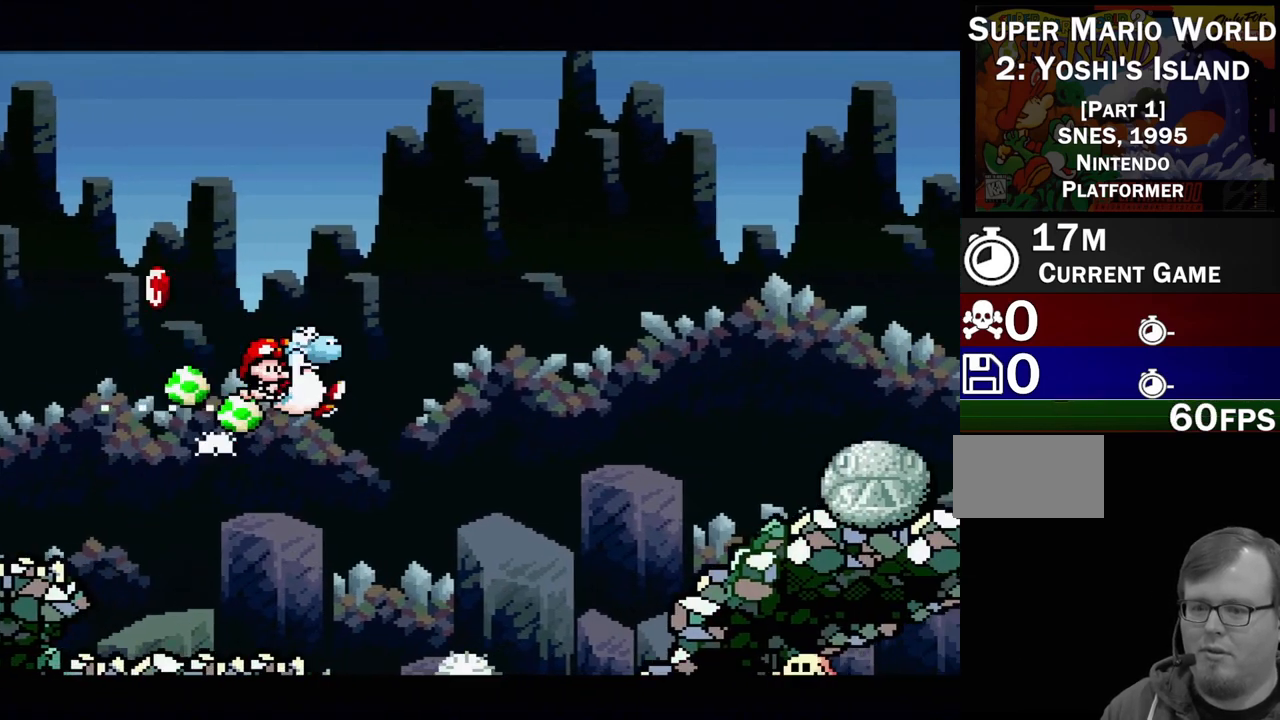
{"buttons": ["DPAD_RIGHT"], "events": [[450, "B", "up"], [483, "Y", "up"]]}
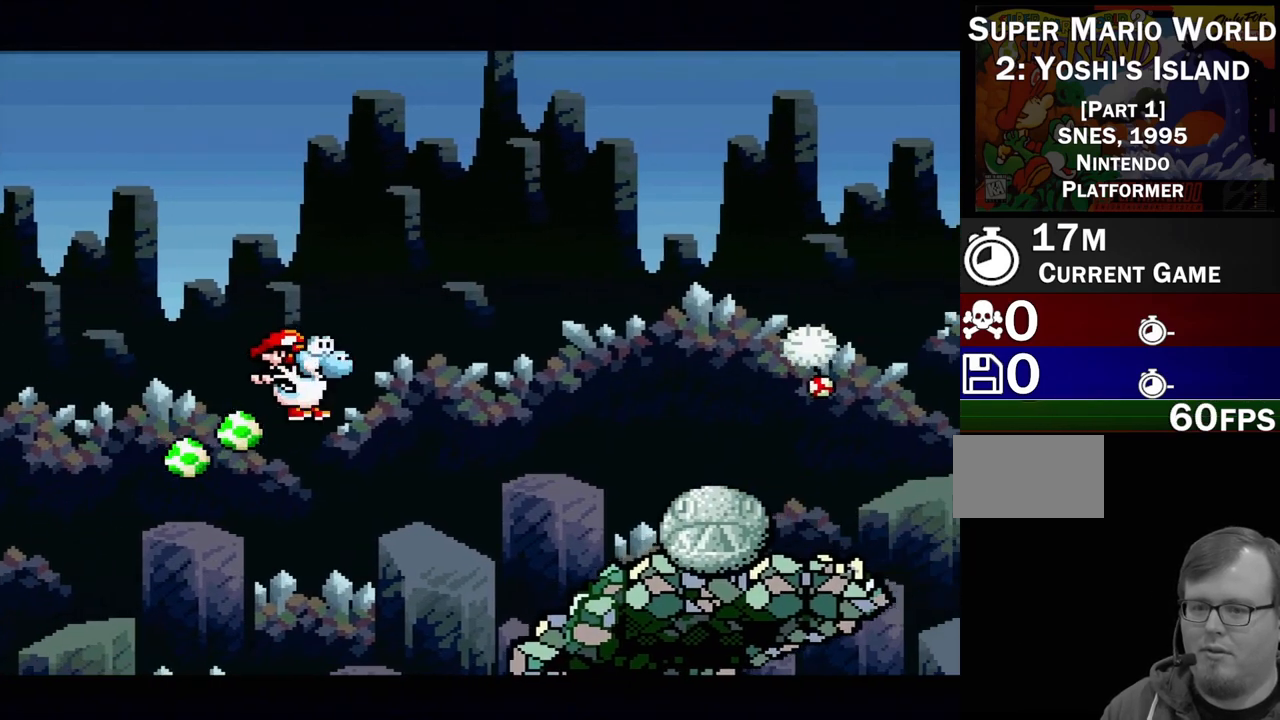
{"buttons": ["B", "DPAD_RIGHT"], "events": [[83, "Y", "down"], [317, "Y", "up"], [417, "B", "down"]]}
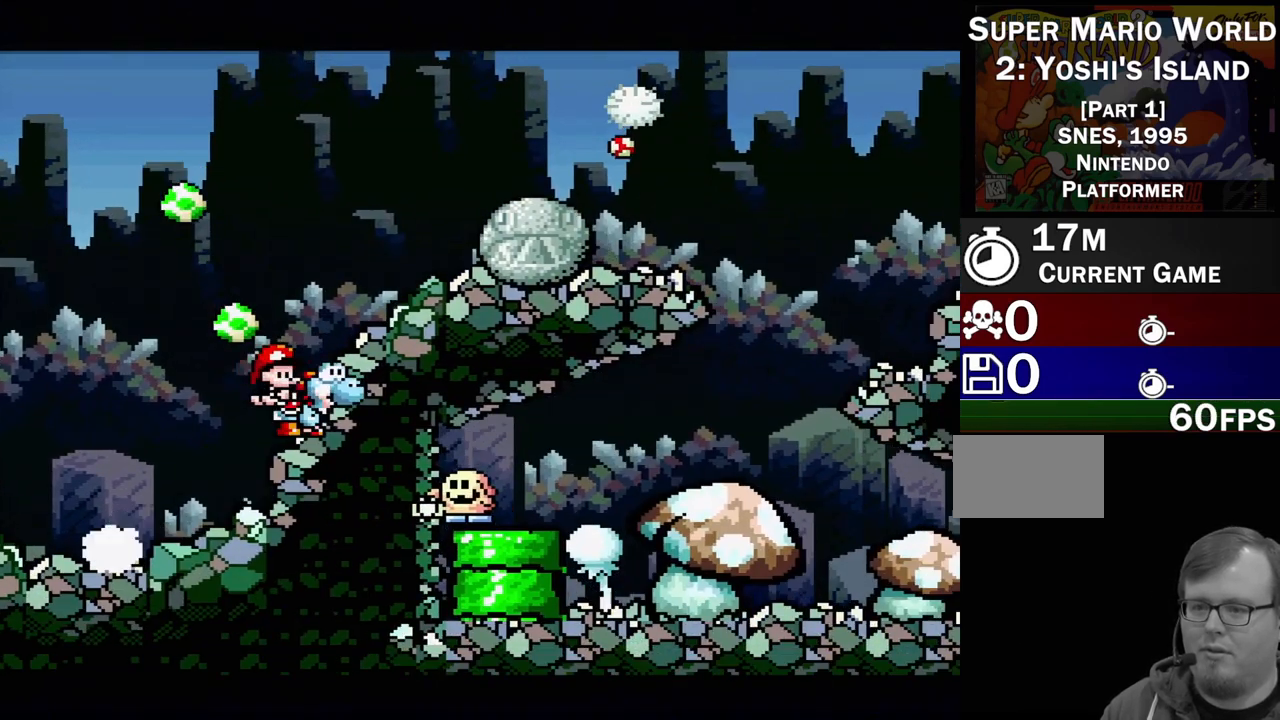
{"buttons": ["DPAD_RIGHT"], "events": [[67, "Y", "down"], [117, "B", "up"], [233, "Y", "up"]]}
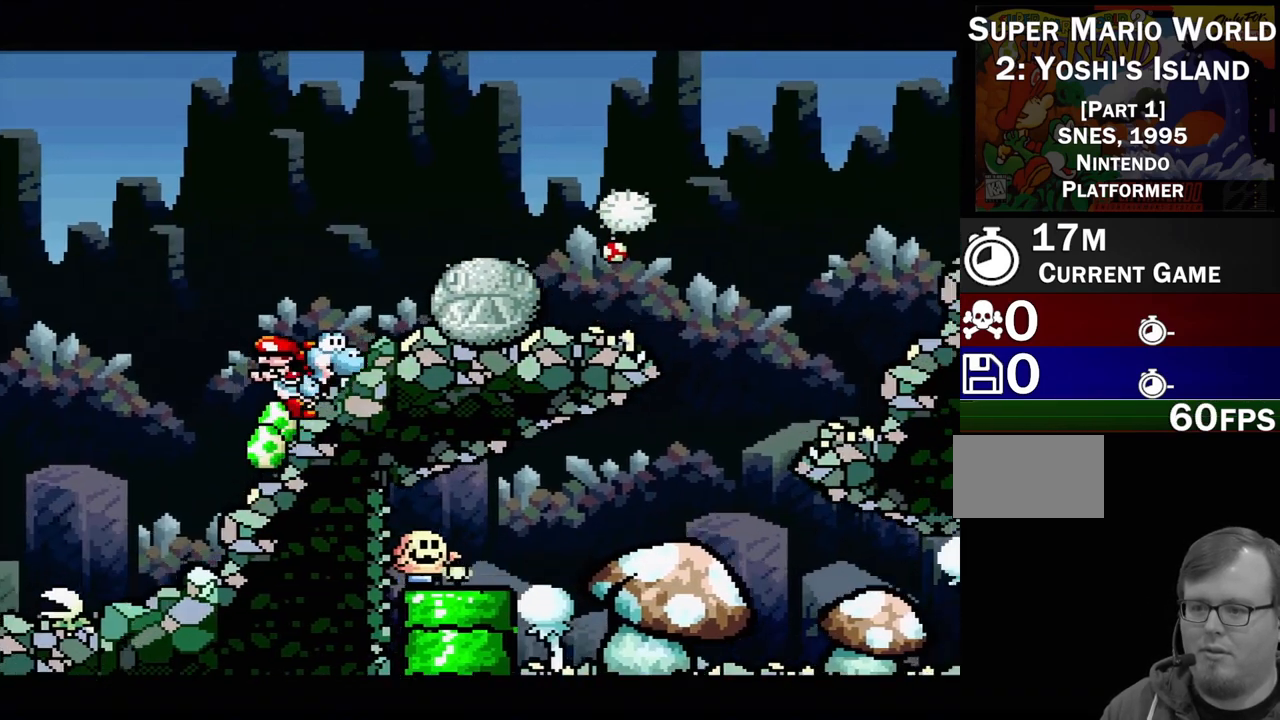
{"buttons": ["DPAD_RIGHT"], "events": [[67, "B", "down"], [117, "B", "up"], [317, "DPAD_RIGHT", "up"], [417, "DPAD_RIGHT", "down"]]}
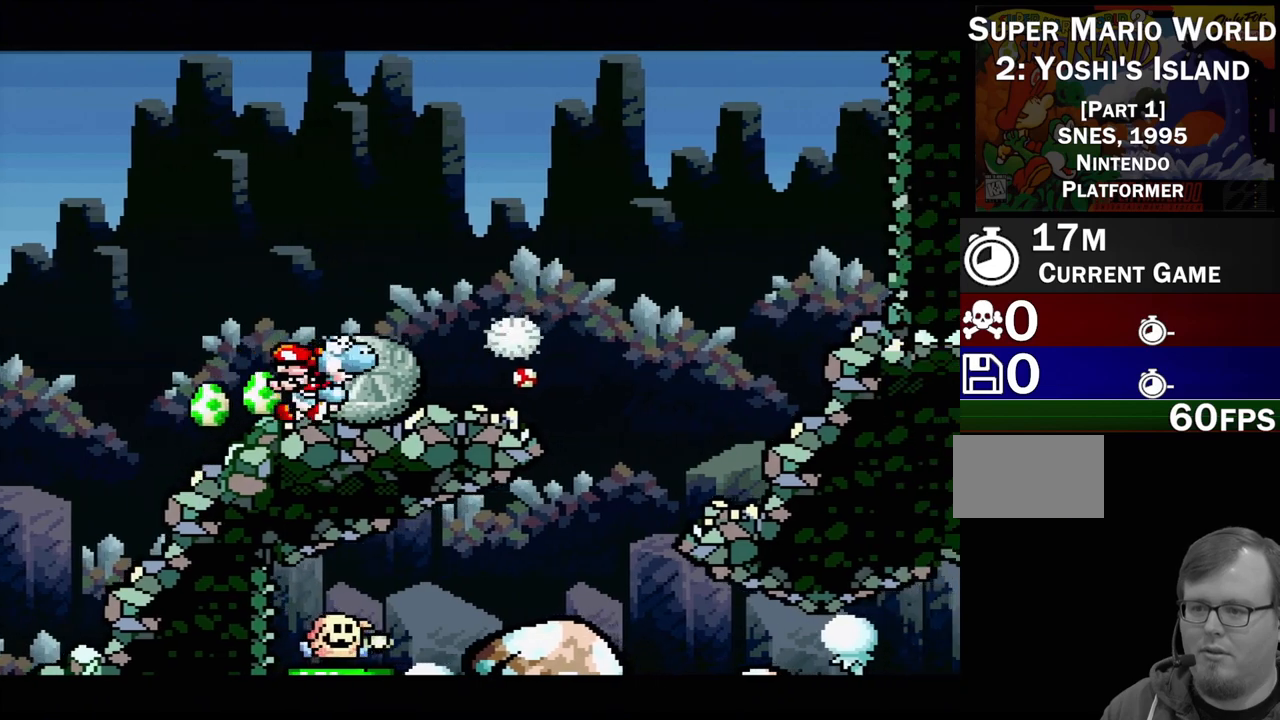
{"buttons": ["DPAD_RIGHT"], "events": [[317, "Y", "down"], [467, "Y", "up"]]}
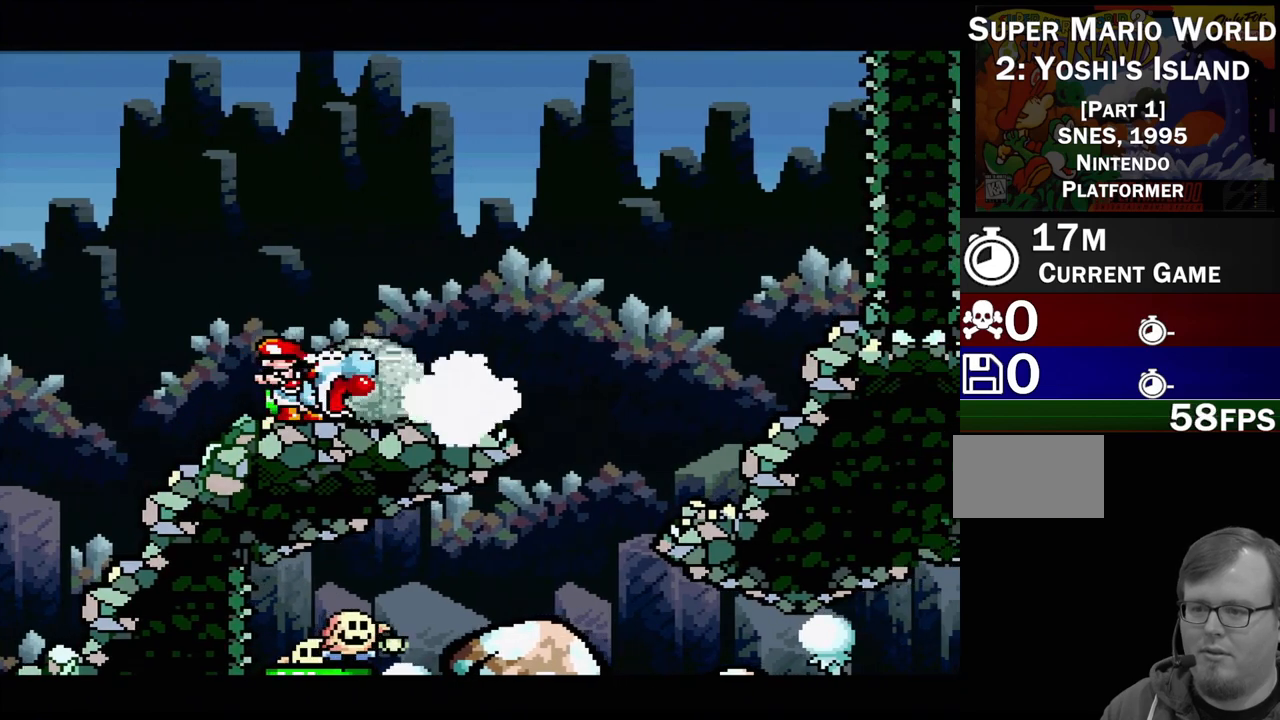
{"buttons": ["DPAD_RIGHT"], "events": []}
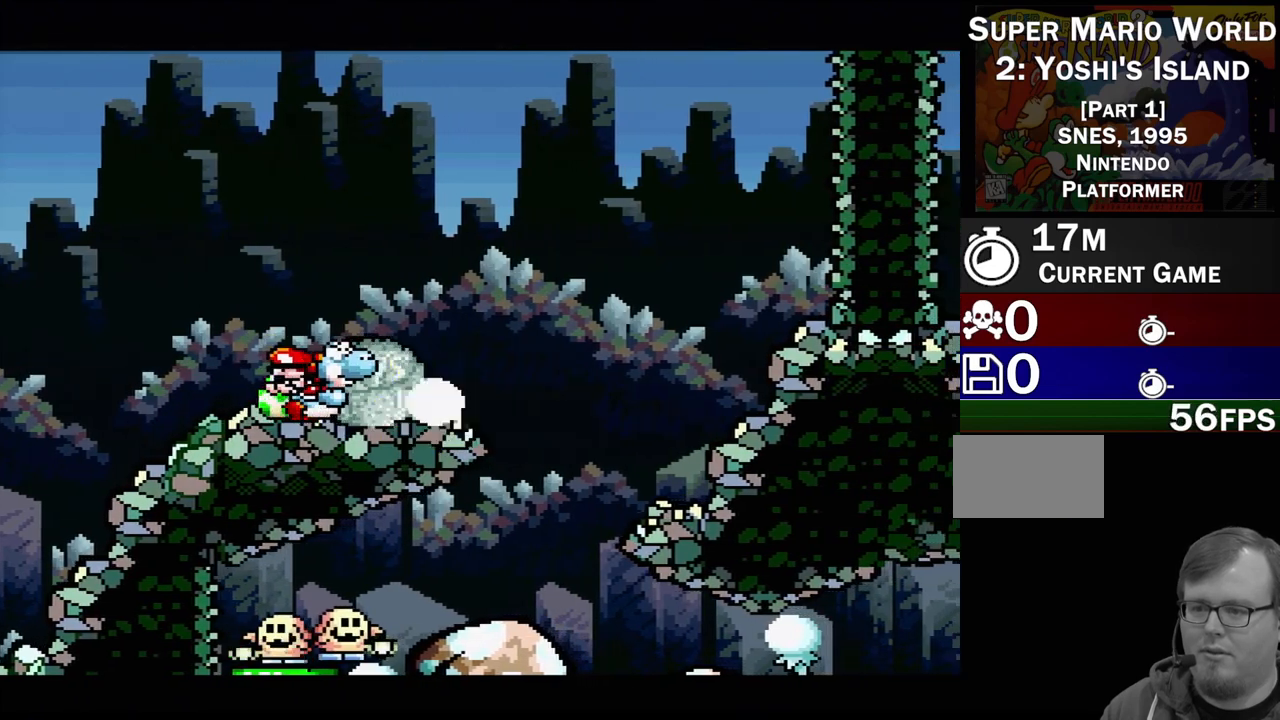
{"buttons": ["DPAD_RIGHT"], "events": []}
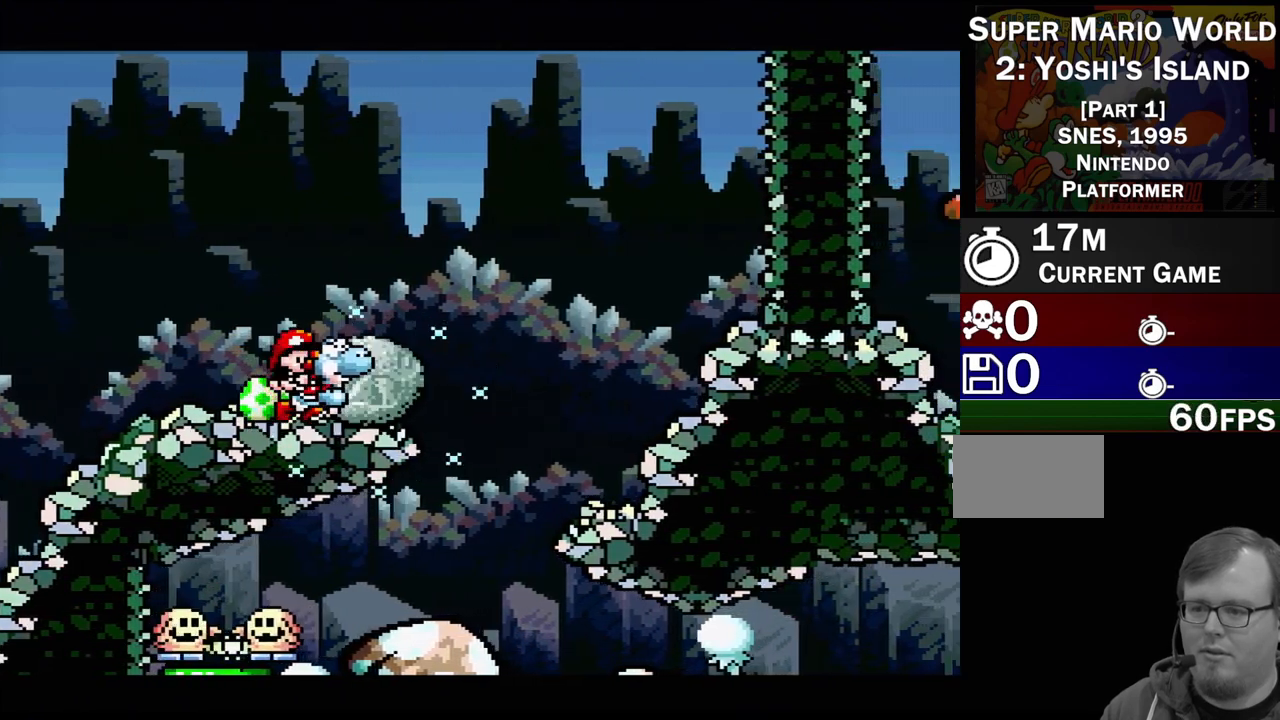
{"buttons": [], "events": [[417, "DPAD_RIGHT", "up"]]}
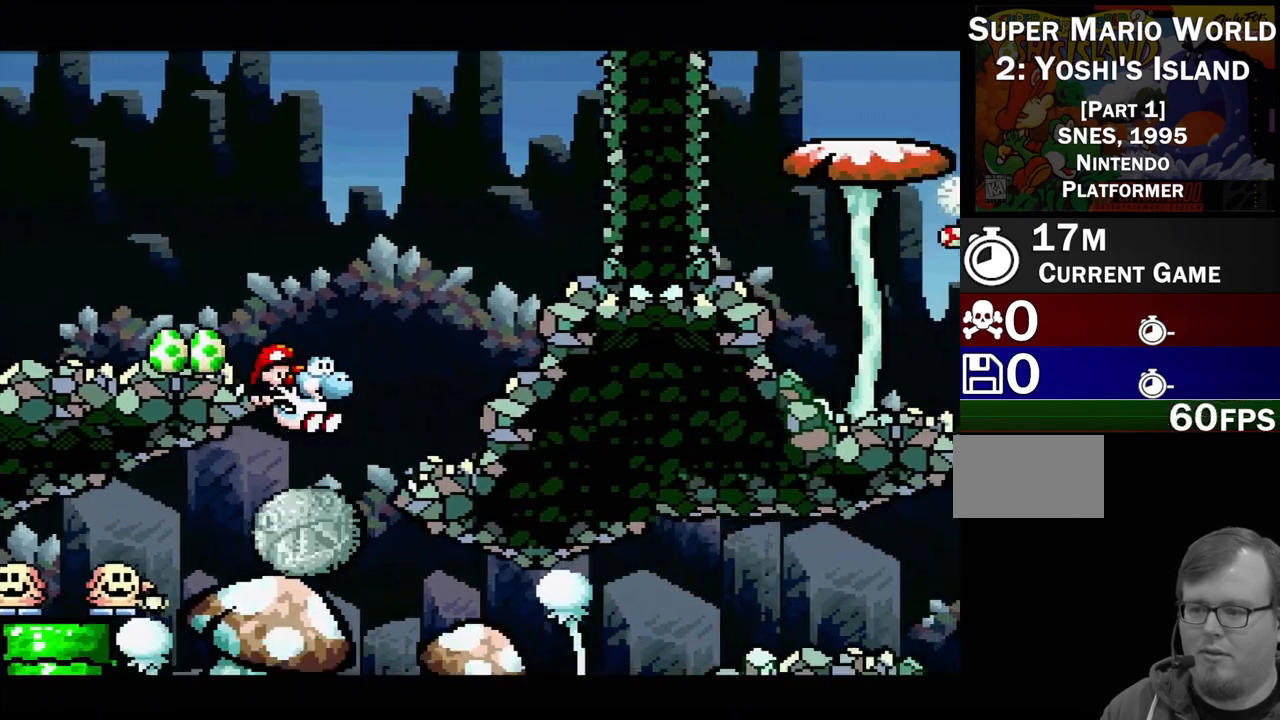
{"buttons": [], "events": [[167, "B", "down"], [200, "DPAD_LEFT", "down"], [250, "B", "up"], [450, "DPAD_LEFT", "up"]]}
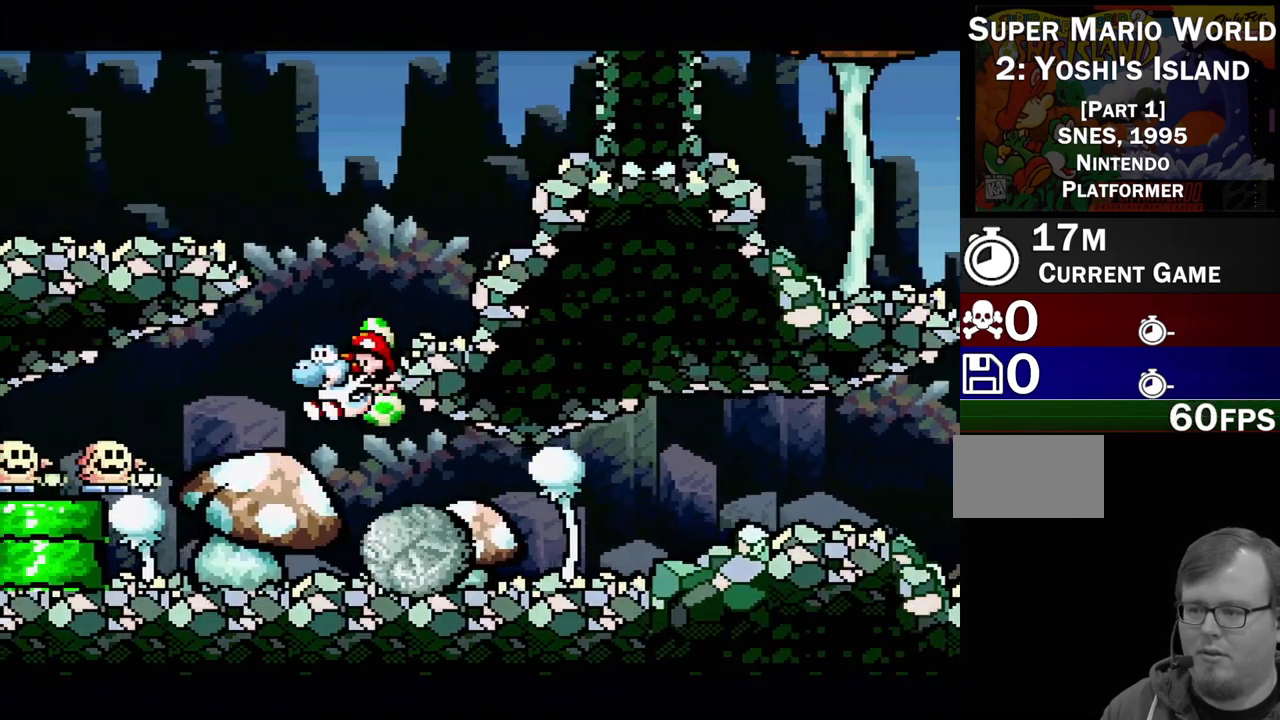
{"buttons": ["DPAD_DOWN"], "events": [[50, "DPAD_LEFT", "down"], [150, "Y", "down"], [267, "DPAD_LEFT", "up"], [300, "Y", "up"], [433, "DPAD_DOWN", "down"]]}
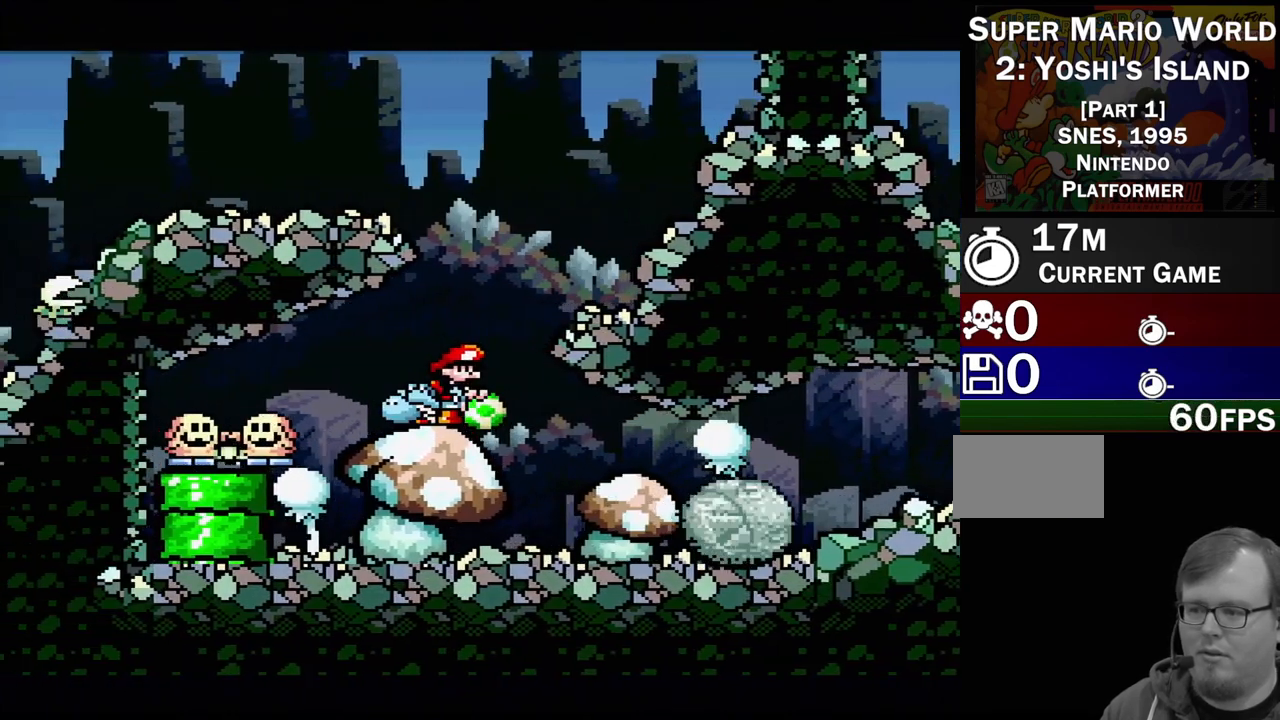
{"buttons": ["DPAD_RIGHT"], "events": [[67, "DPAD_DOWN", "up"], [267, "Y", "down"], [400, "Y", "up"], [467, "DPAD_RIGHT", "down"]]}
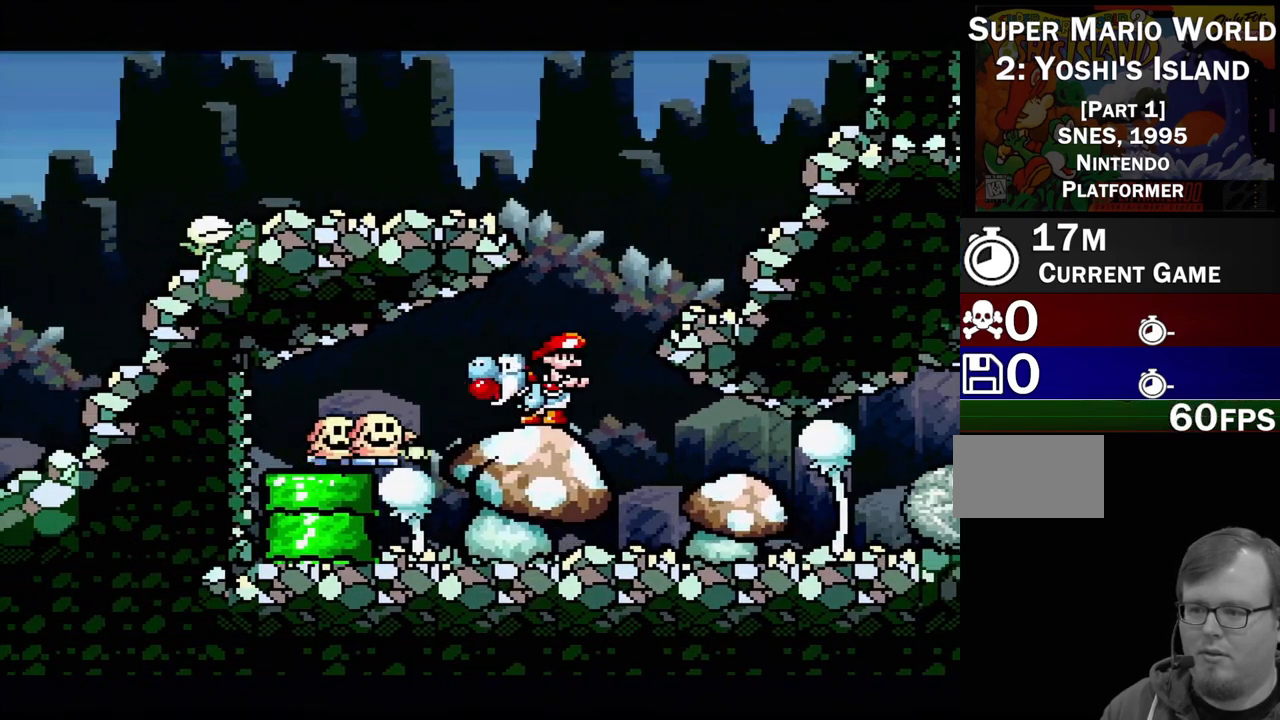
{"buttons": [], "events": [[100, "DPAD_RIGHT", "up"], [150, "DPAD_LEFT", "down"], [400, "DPAD_LEFT", "up"]]}
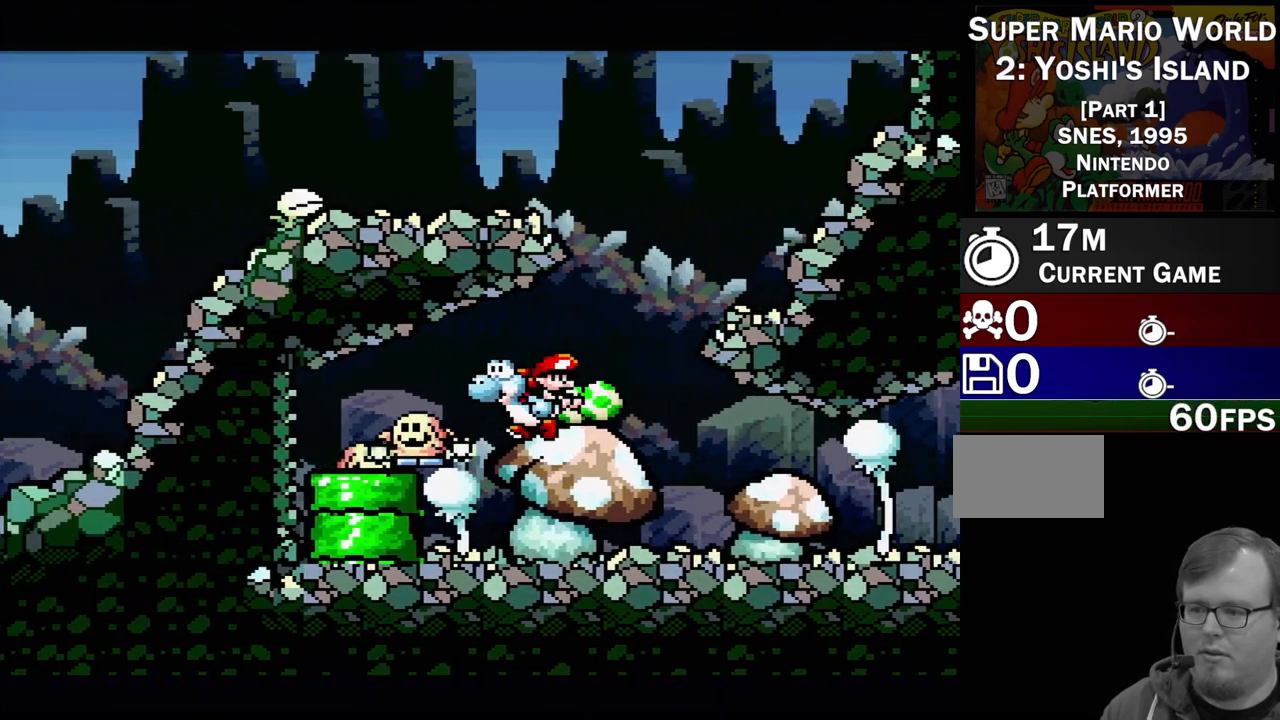
{"buttons": ["Y"], "events": [[33, "DPAD_DOWN", "down"], [33, "Y", "down"], [133, "Y", "up"], [200, "DPAD_DOWN", "up"], [250, "Y", "down"], [333, "Y", "up"], [433, "Y", "down"]]}
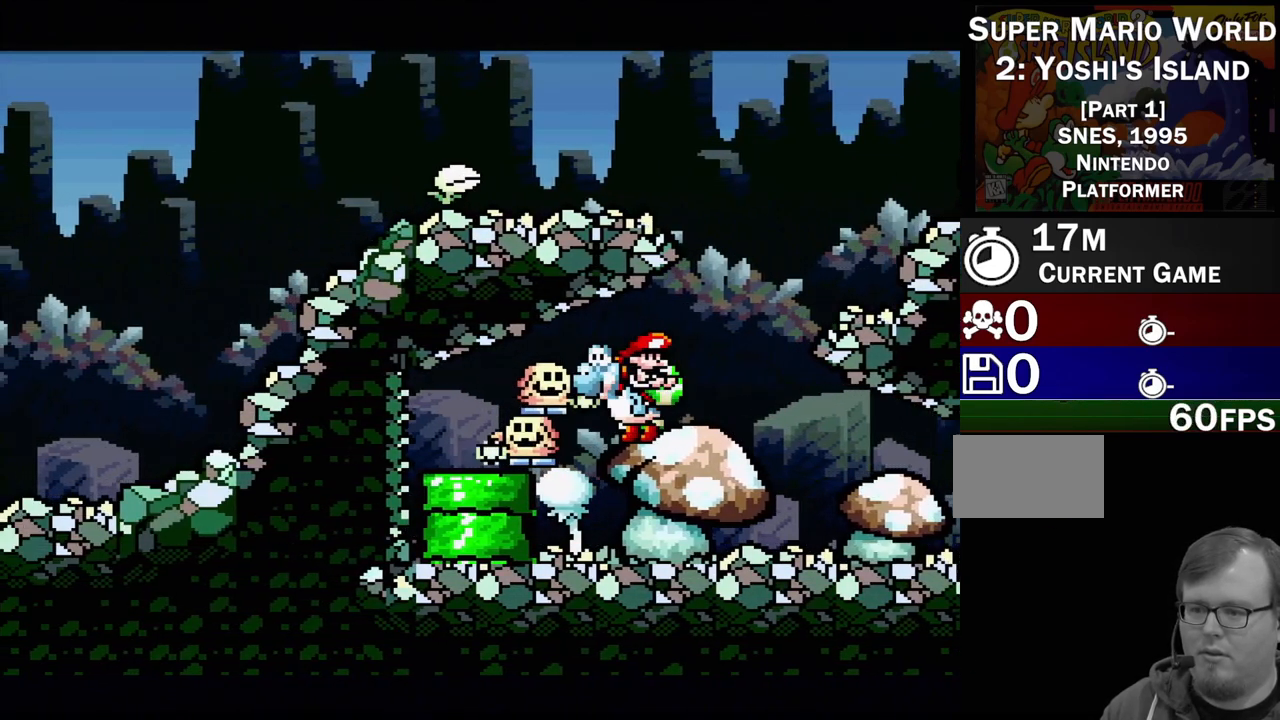
{"buttons": [], "events": [[17, "Y", "up"], [33, "DPAD_DOWN", "down"], [183, "Y", "down"], [217, "DPAD_DOWN", "up"], [267, "Y", "up"], [350, "Y", "down"], [450, "Y", "up"]]}
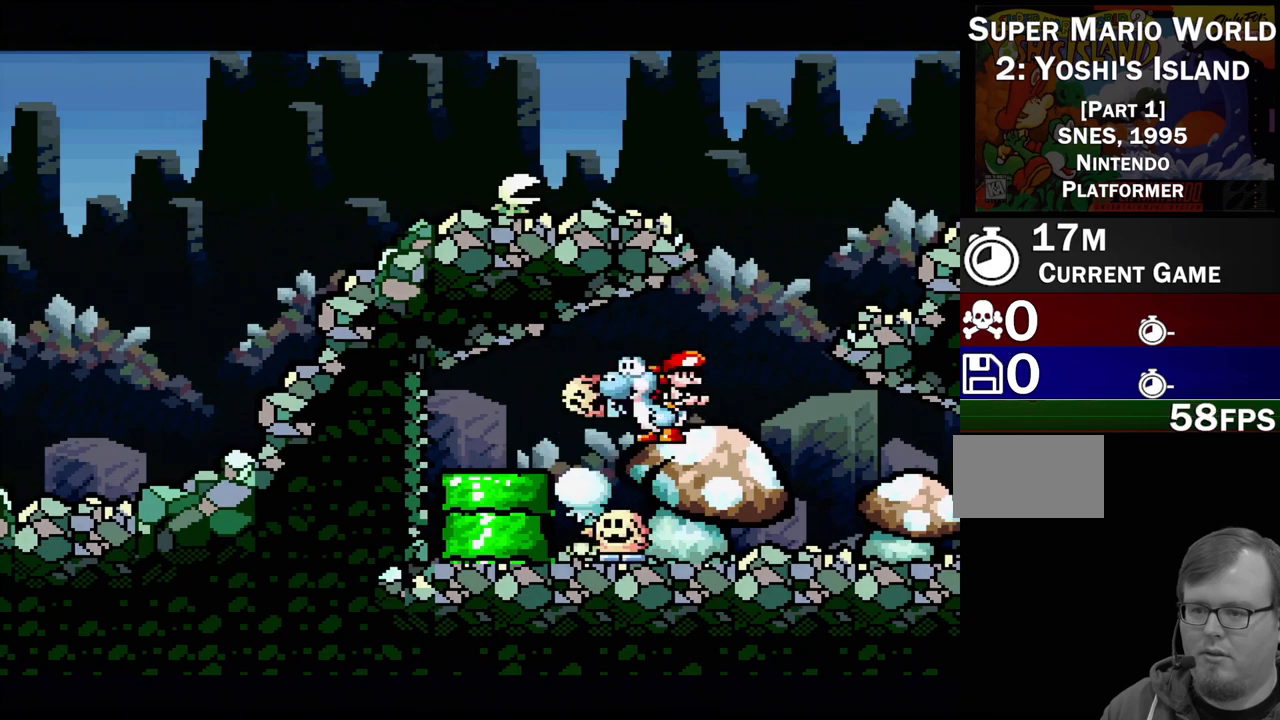
{"buttons": ["DPAD_DOWN"], "events": [[17, "DPAD_DOWN", "down"], [150, "DPAD_DOWN", "up"], [483, "DPAD_DOWN", "down"]]}
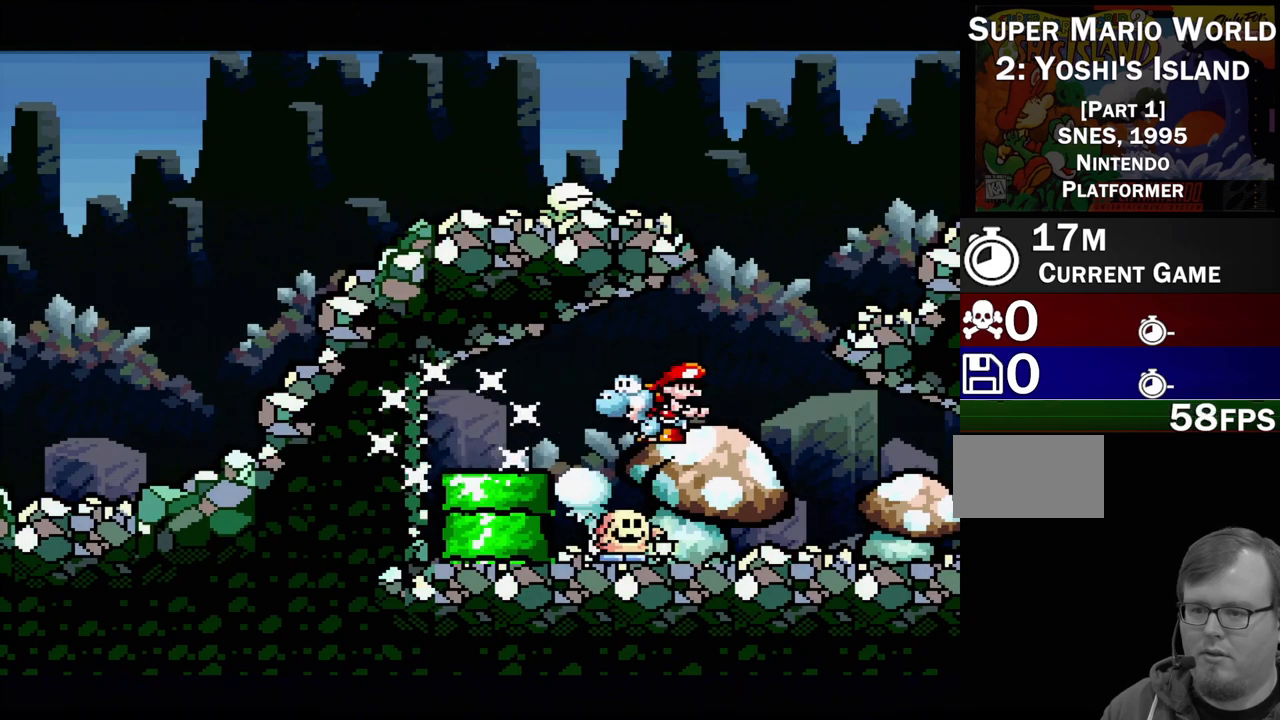
{"buttons": ["Y", "DPAD_RIGHT"], "events": [[83, "DPAD_DOWN", "up"], [200, "DPAD_RIGHT", "down"], [483, "Y", "down"]]}
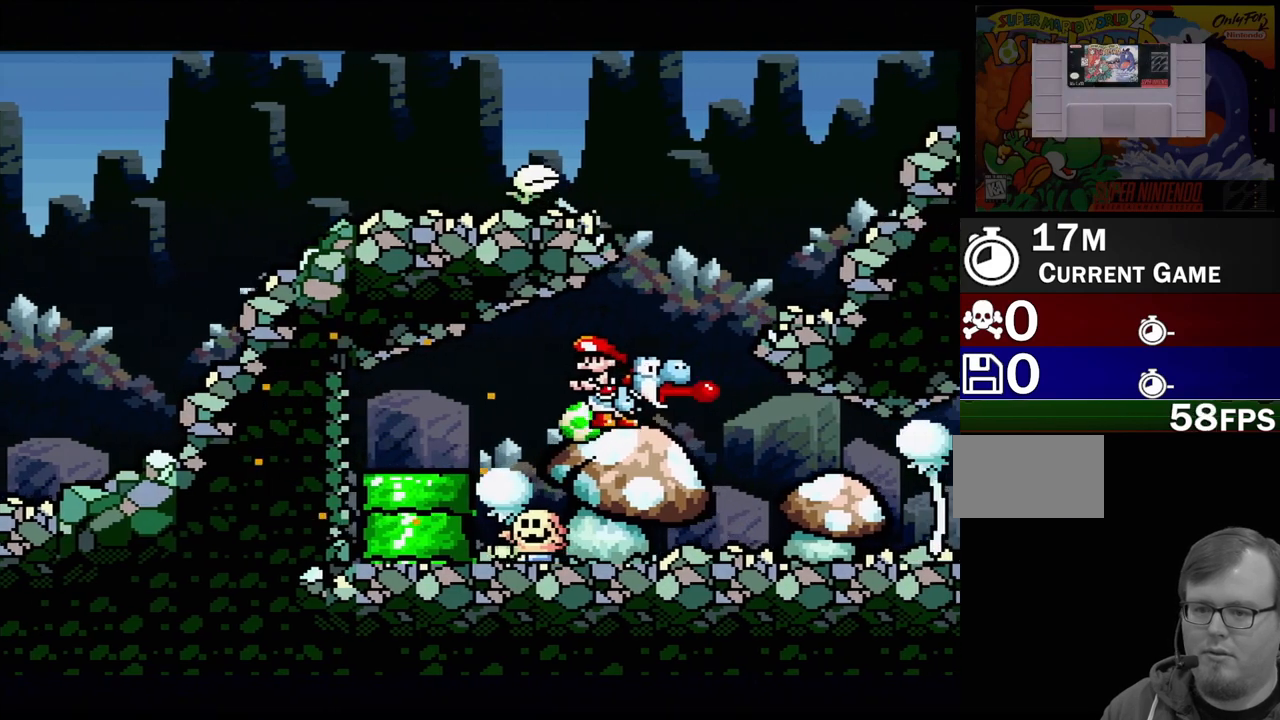
{"buttons": ["Y", "DPAD_RIGHT"], "events": [[200, "Y", "up"], [383, "Y", "down"]]}
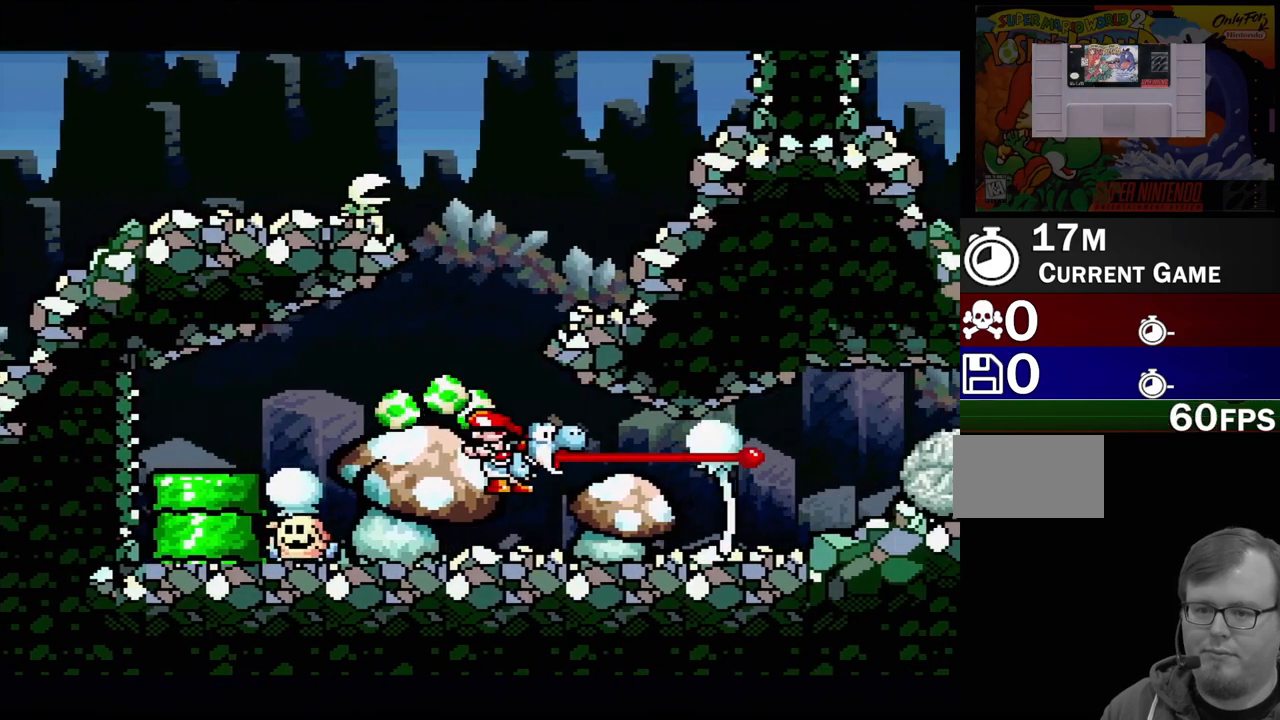
{"buttons": ["Y", "DPAD_RIGHT"], "events": []}
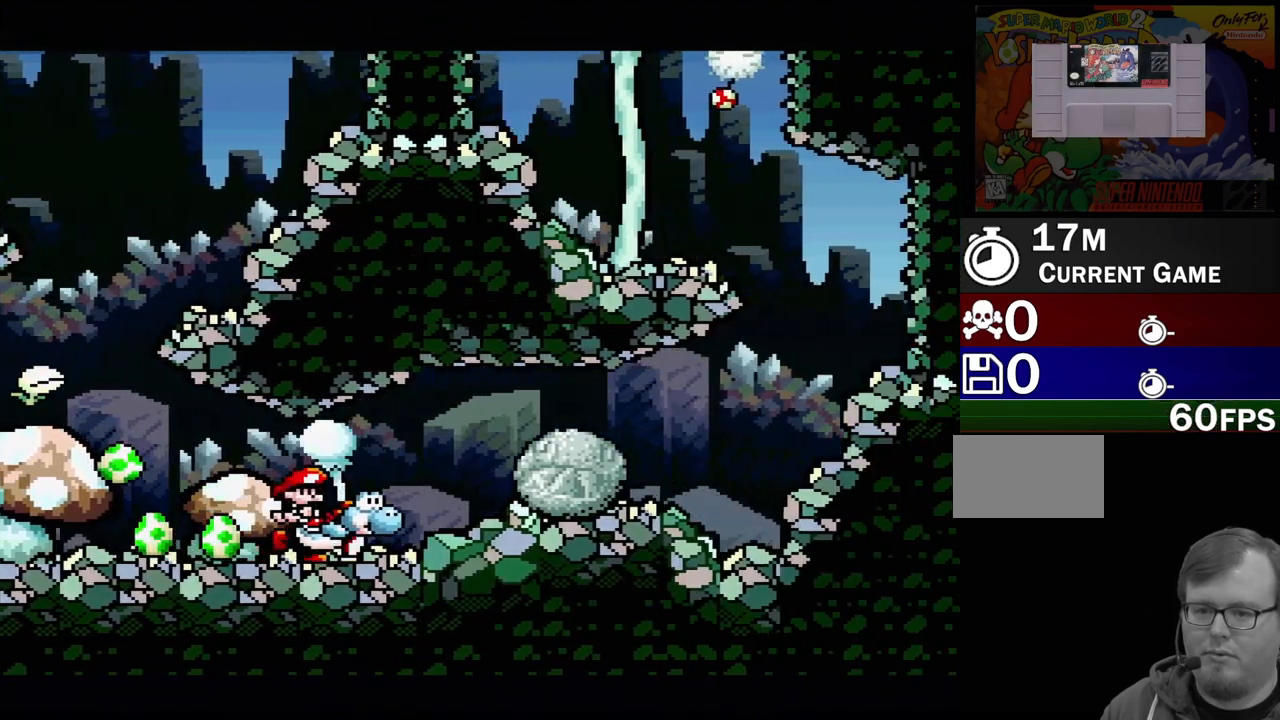
{"buttons": ["Y", "DPAD_RIGHT"], "events": []}
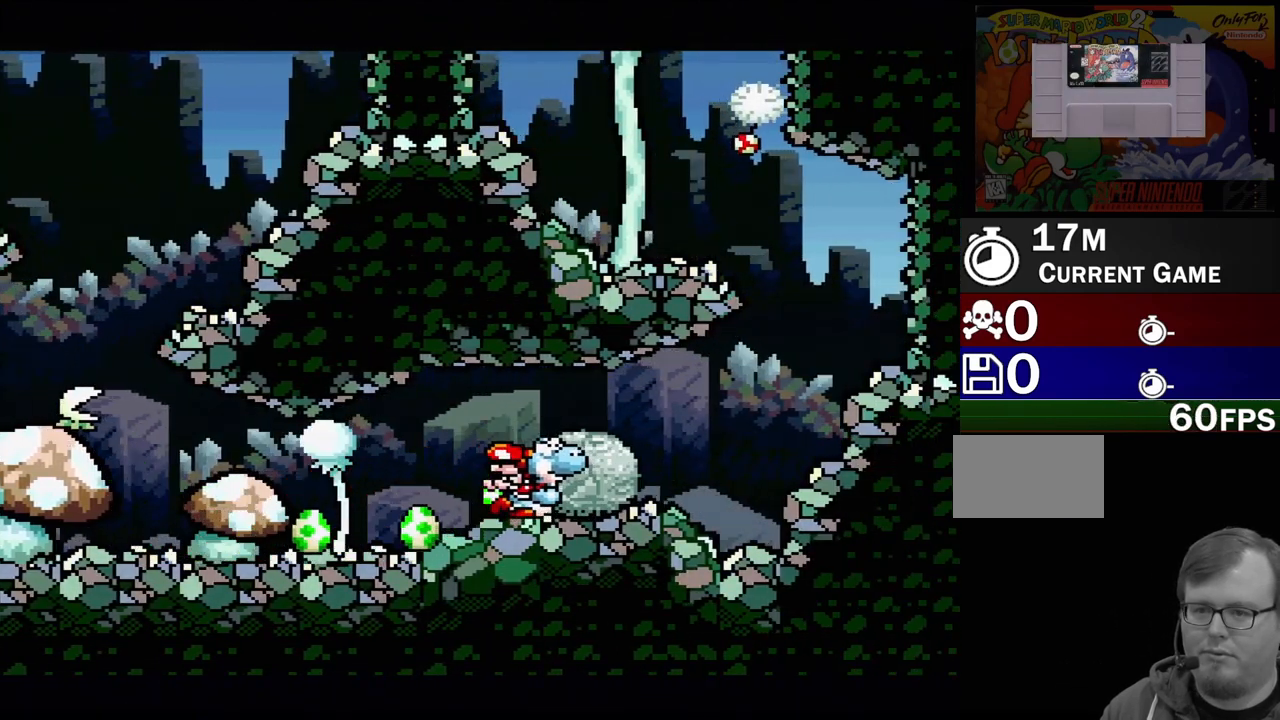
{"buttons": ["Y", "DPAD_RIGHT"], "events": []}
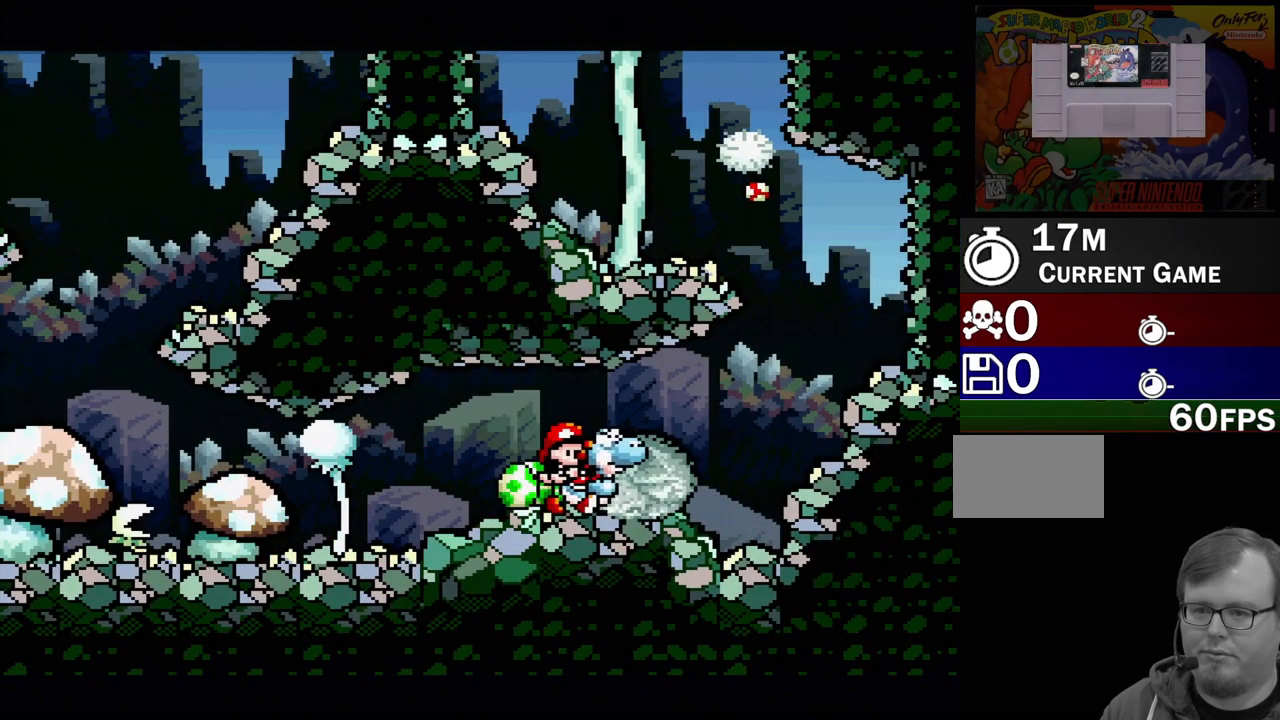
{"buttons": ["Y", "DPAD_RIGHT"], "events": []}
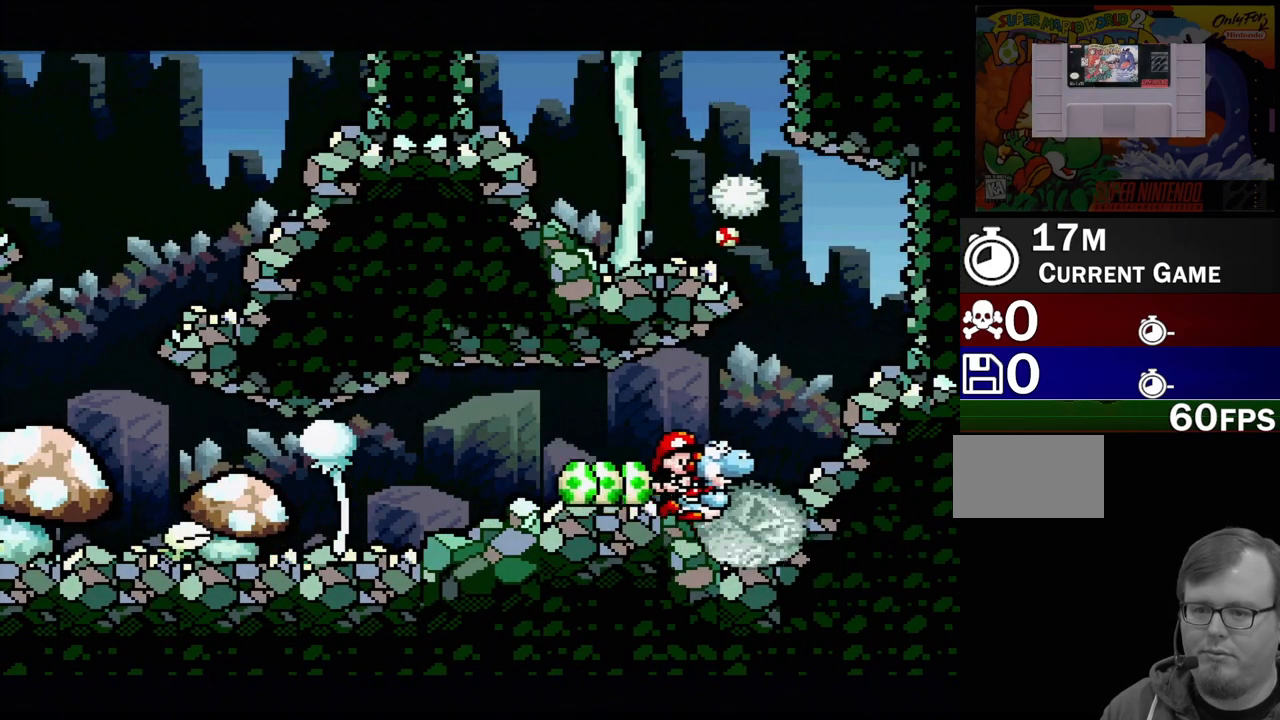
{"buttons": ["B", "Y", "DPAD_RIGHT"], "events": [[133, "B", "down"]]}
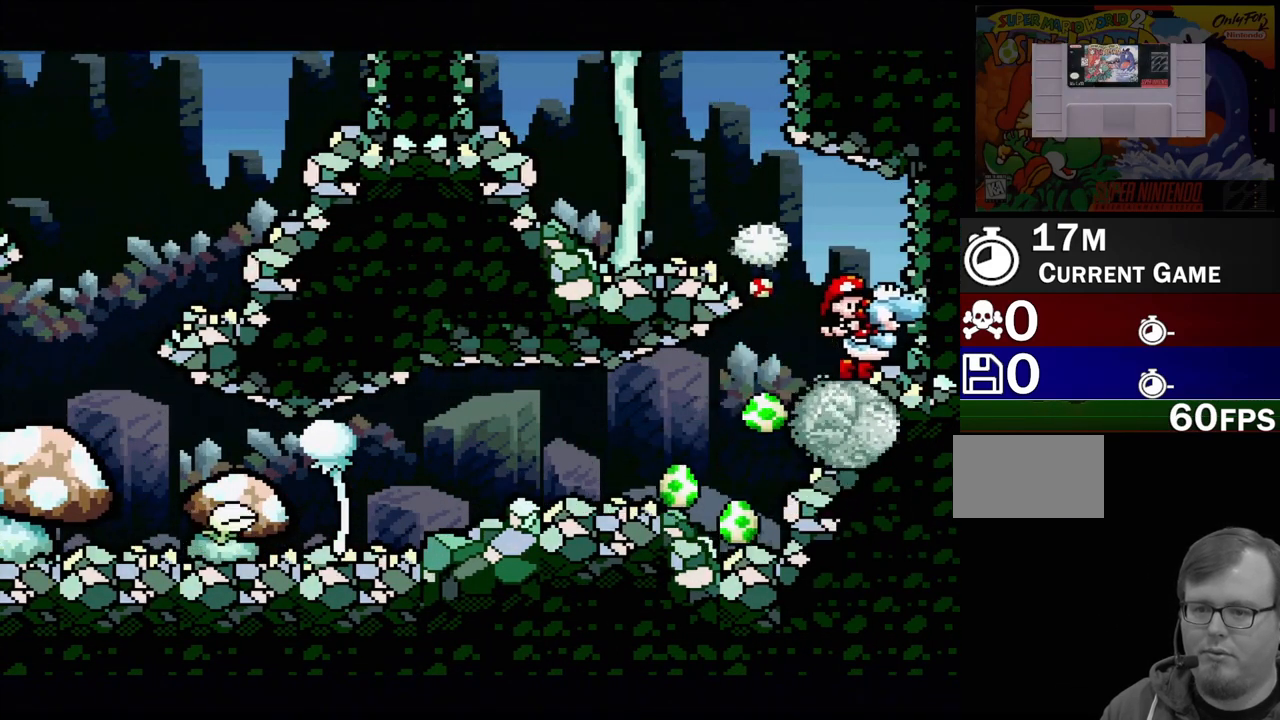
{"buttons": ["DPAD_LEFT"], "events": [[117, "B", "up"], [167, "DPAD_RIGHT", "up"], [417, "Y", "up"], [450, "DPAD_LEFT", "down"]]}
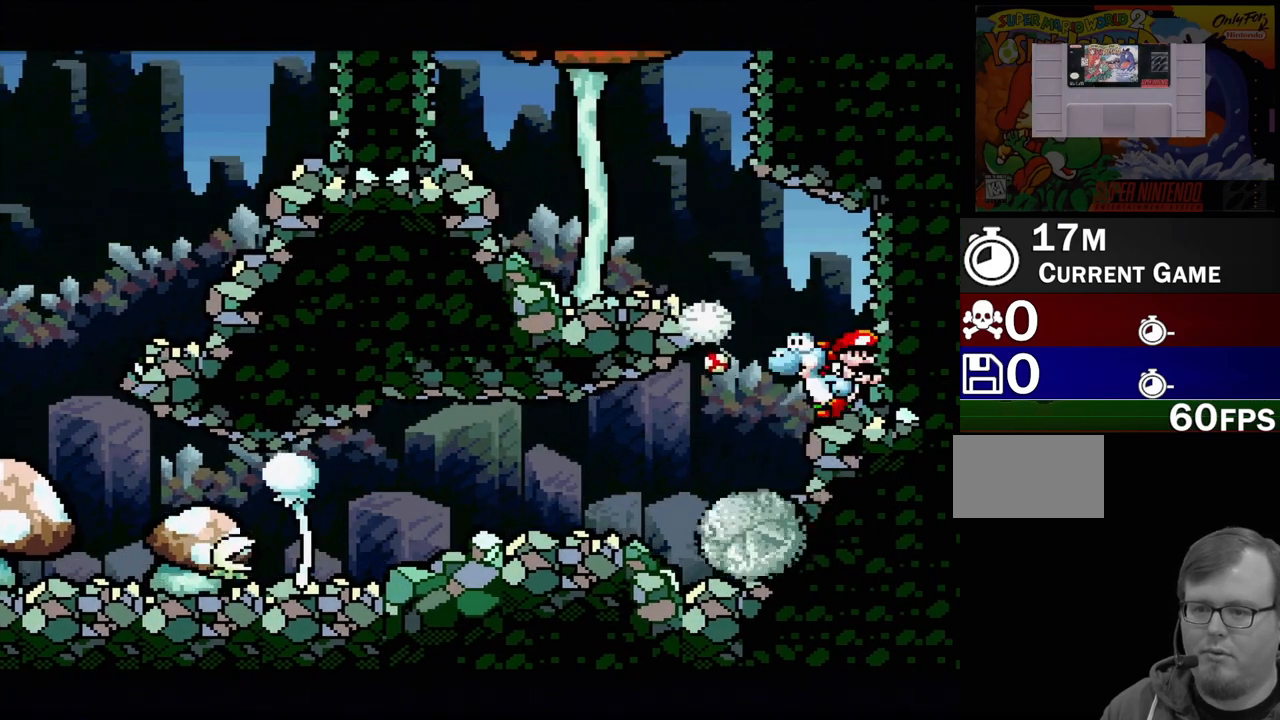
{"buttons": ["B", "DPAD_LEFT"], "events": [[33, "Y", "down"], [50, "DPAD_LEFT", "up"], [167, "Y", "up"], [383, "DPAD_LEFT", "down"], [400, "B", "down"]]}
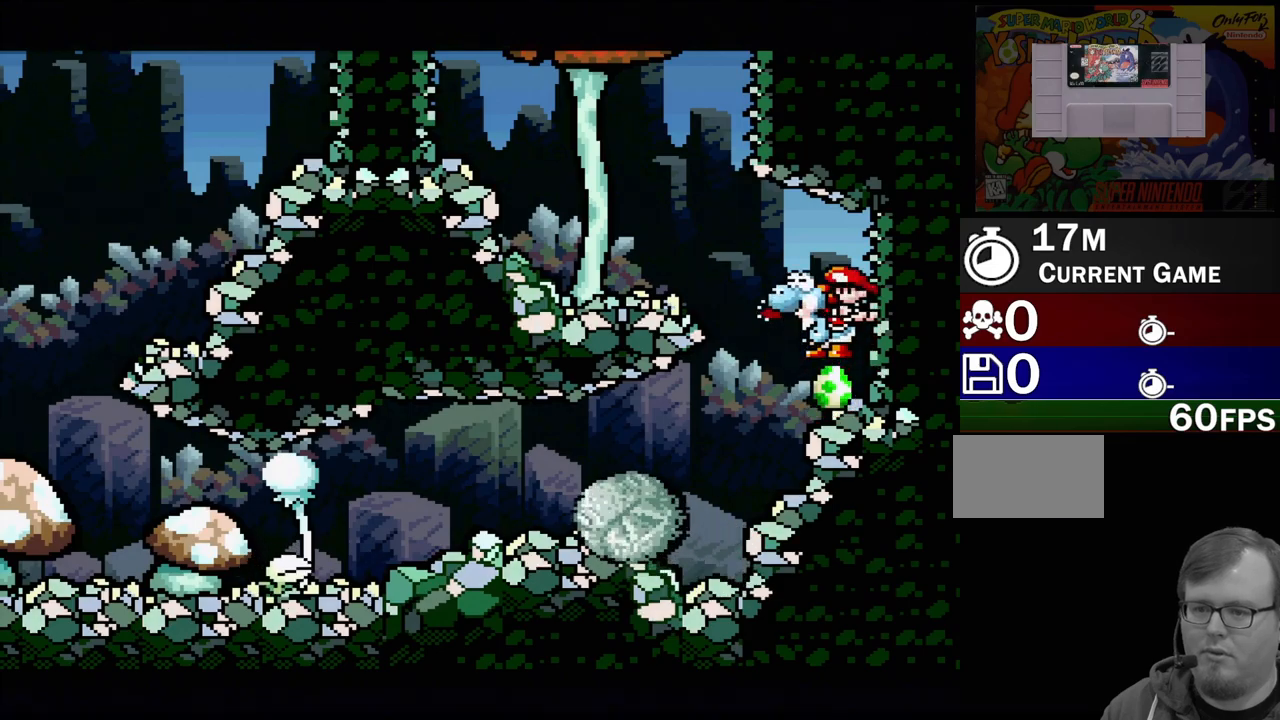
{"buttons": ["B", "Y", "DPAD_LEFT"], "events": [[183, "Y", "down"]]}
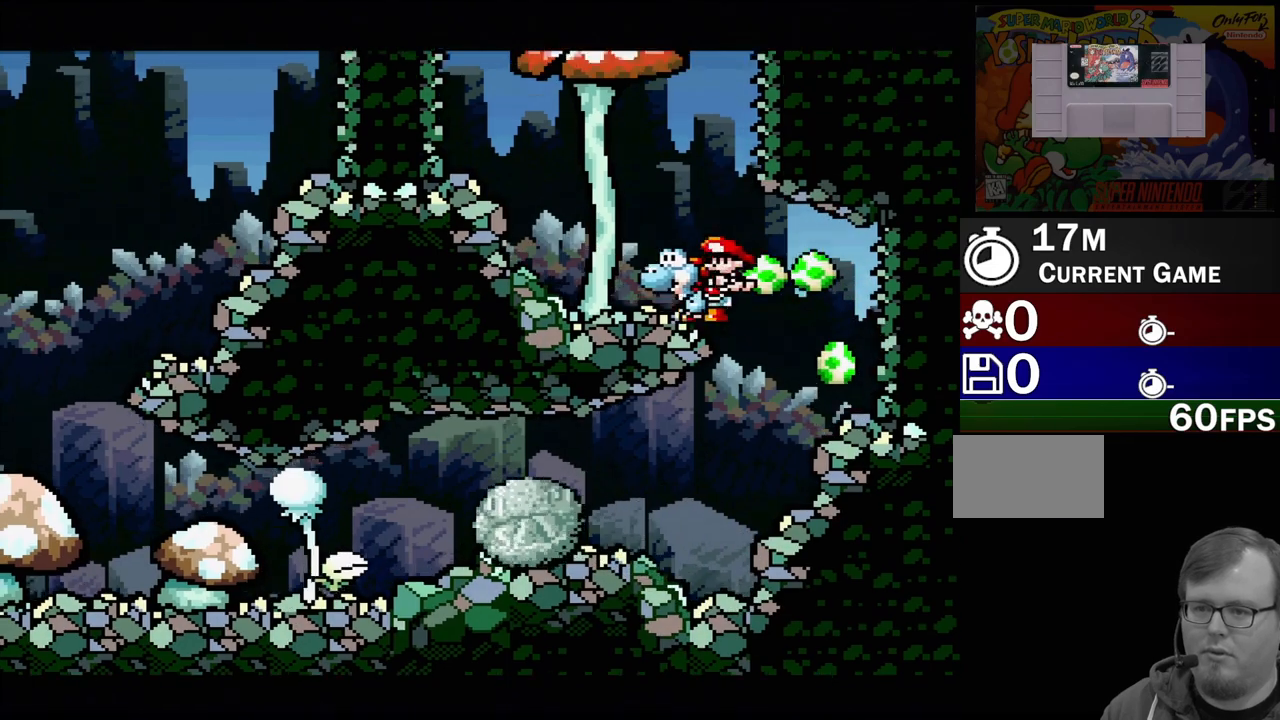
{"buttons": ["B", "Y", "DPAD_LEFT"], "events": [[83, "B", "up"], [333, "B", "down"]]}